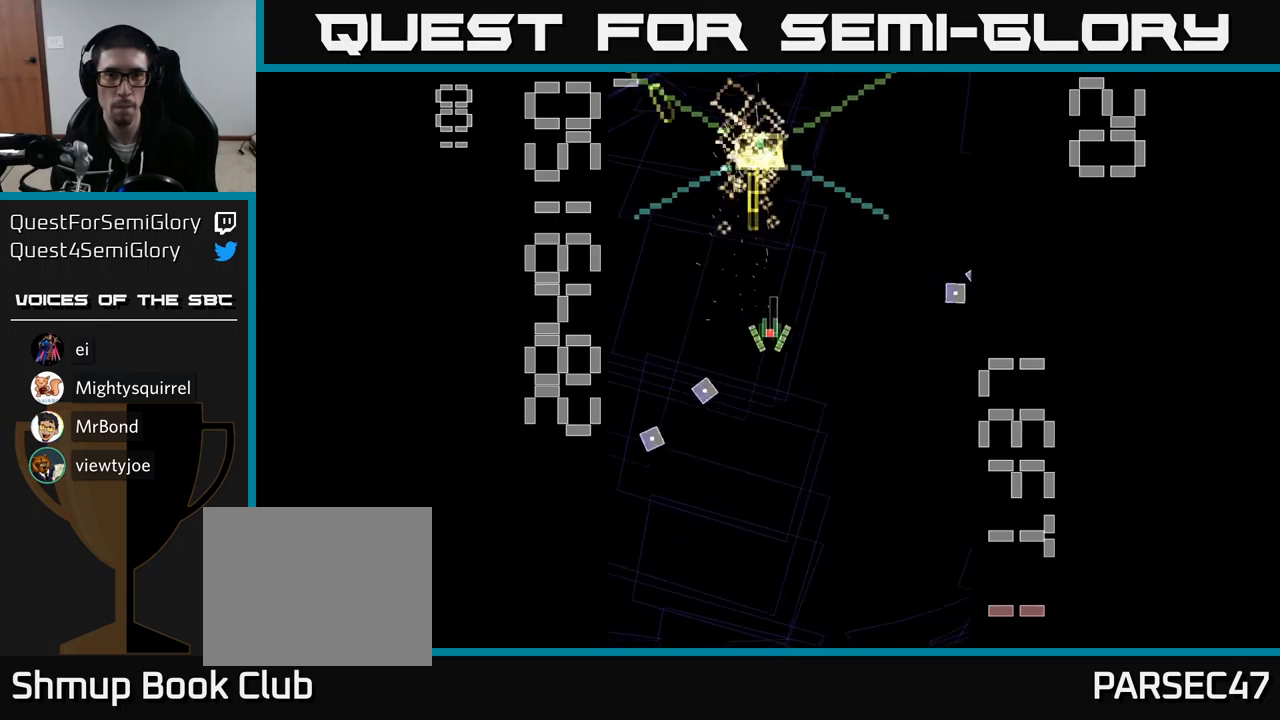
Gameplay with a controller (Xbox layout); each line is a JSON object with the inputs held at the frame after it. "events" lists button and stick changes between this image and that frame as [ms after this image, input, new state], when the widget could be followed in between. Not read: L3 R3 left_stick right_stick.
{"buttons": ["A"], "events": []}
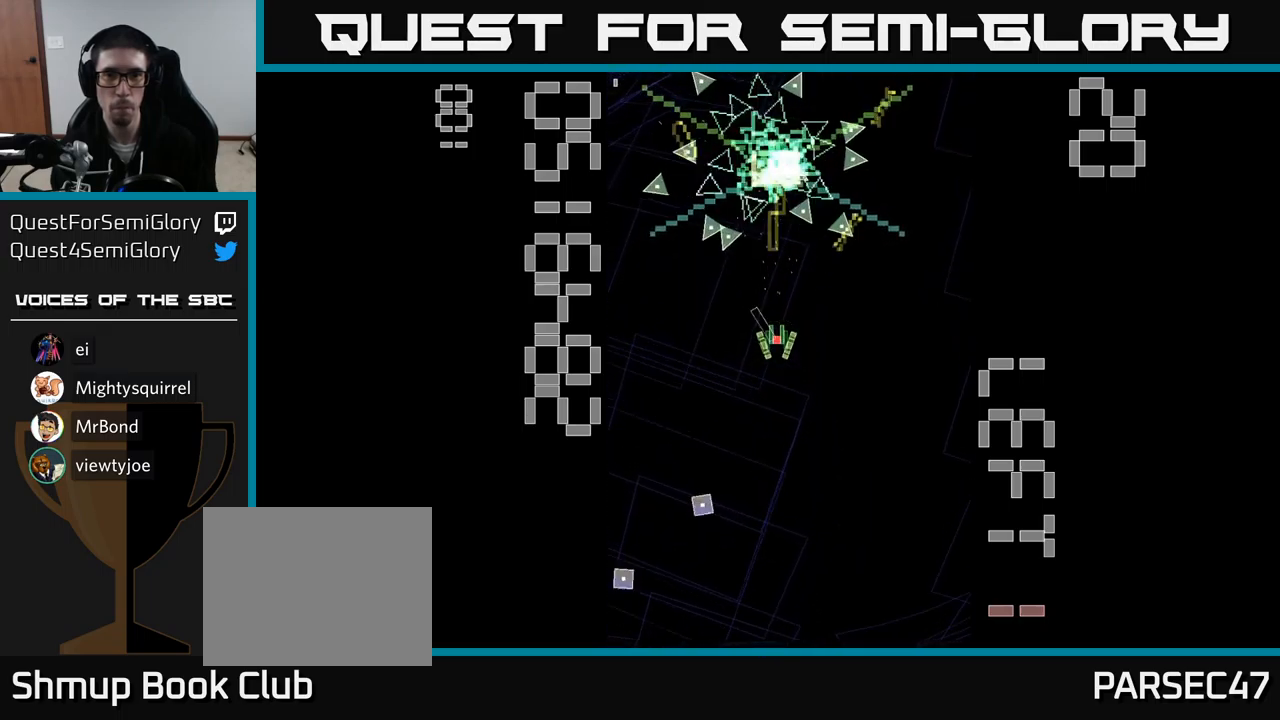
{"buttons": ["A"], "events": [[67, "DPAD_UP", "down"], [283, "DPAD_RIGHT", "down"], [317, "DPAD_UP", "up"], [367, "DPAD_RIGHT", "up"]]}
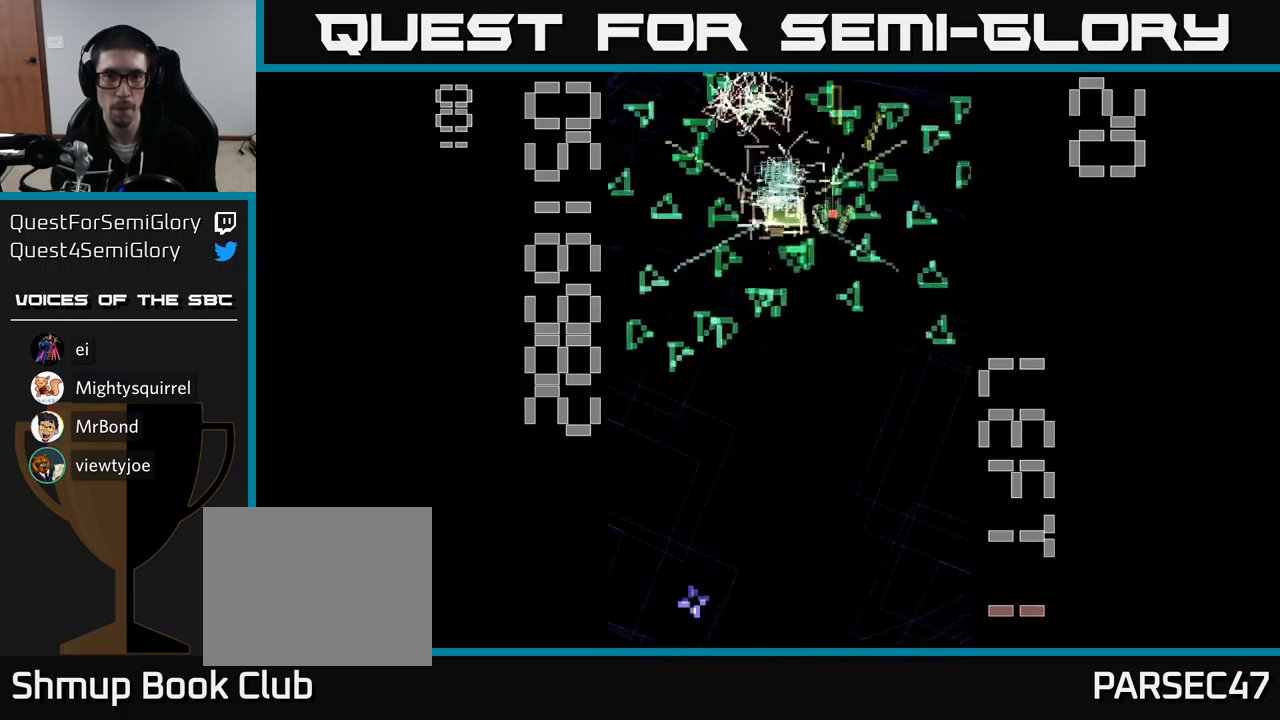
{"buttons": ["A", "DPAD_UP"], "events": [[50, "DPAD_UP", "down"], [167, "DPAD_UP", "up"], [233, "DPAD_DOWN", "down"], [383, "DPAD_LEFT", "down"], [417, "DPAD_DOWN", "up"], [467, "DPAD_UP", "down"], [500, "DPAD_LEFT", "up"]]}
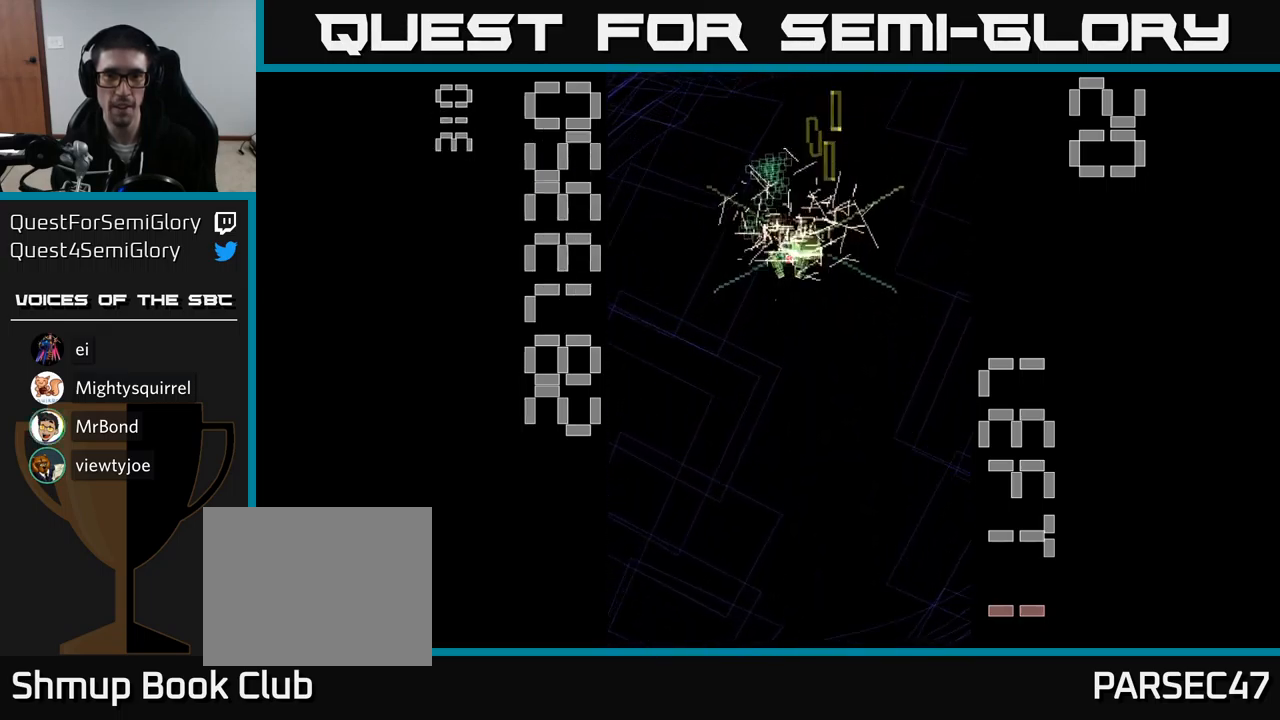
{"buttons": ["DPAD_DOWN"], "events": [[167, "DPAD_UP", "up"], [217, "DPAD_DOWN", "down"], [467, "A", "up"]]}
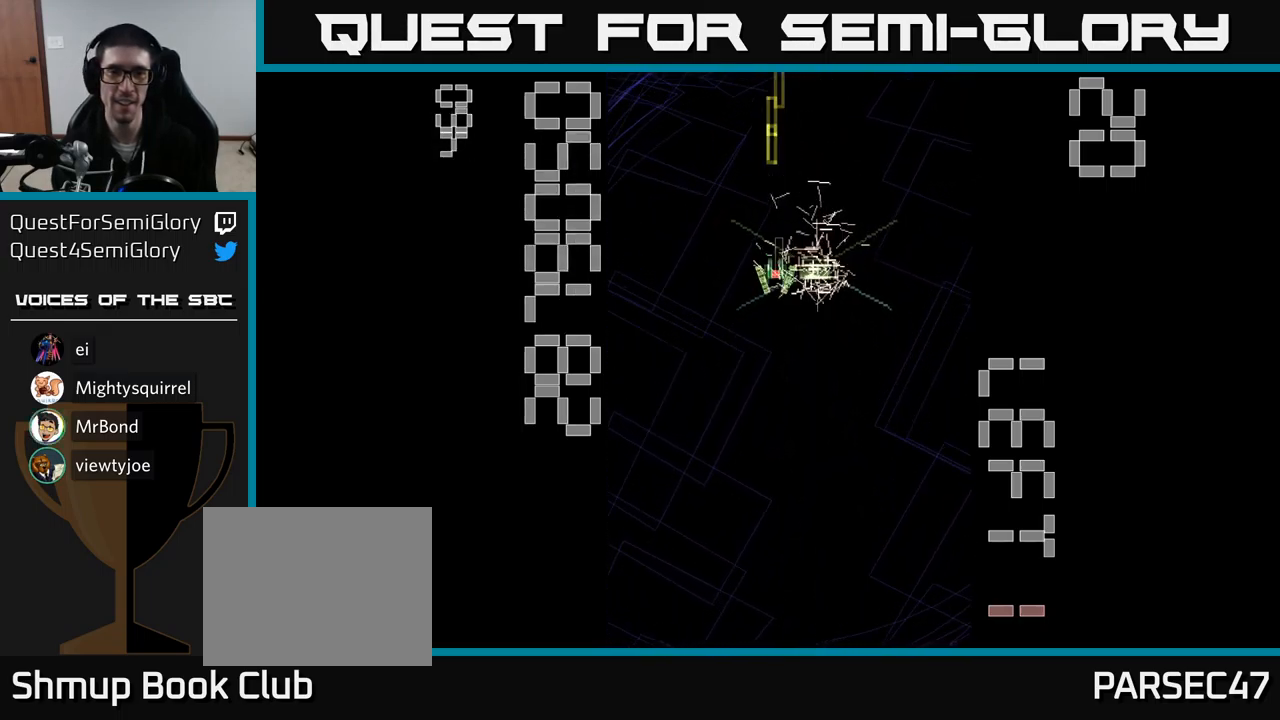
{"buttons": [], "events": [[283, "DPAD_DOWN", "up"]]}
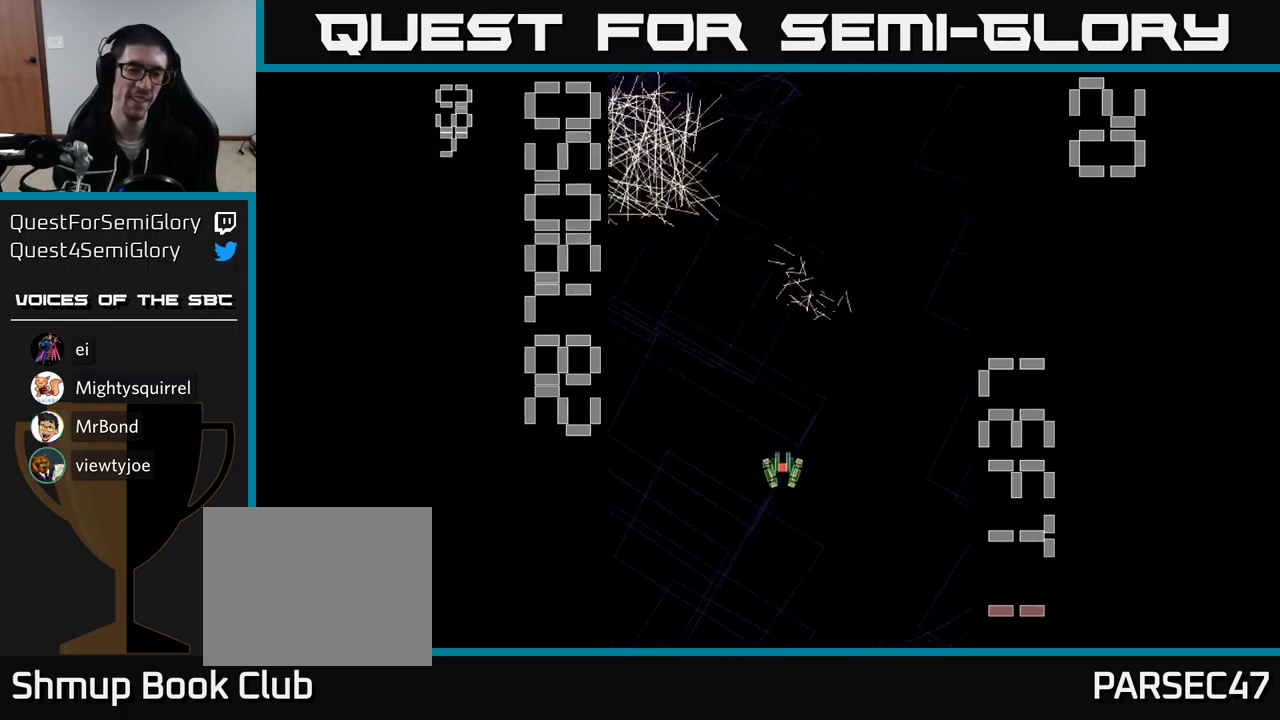
{"buttons": [], "events": []}
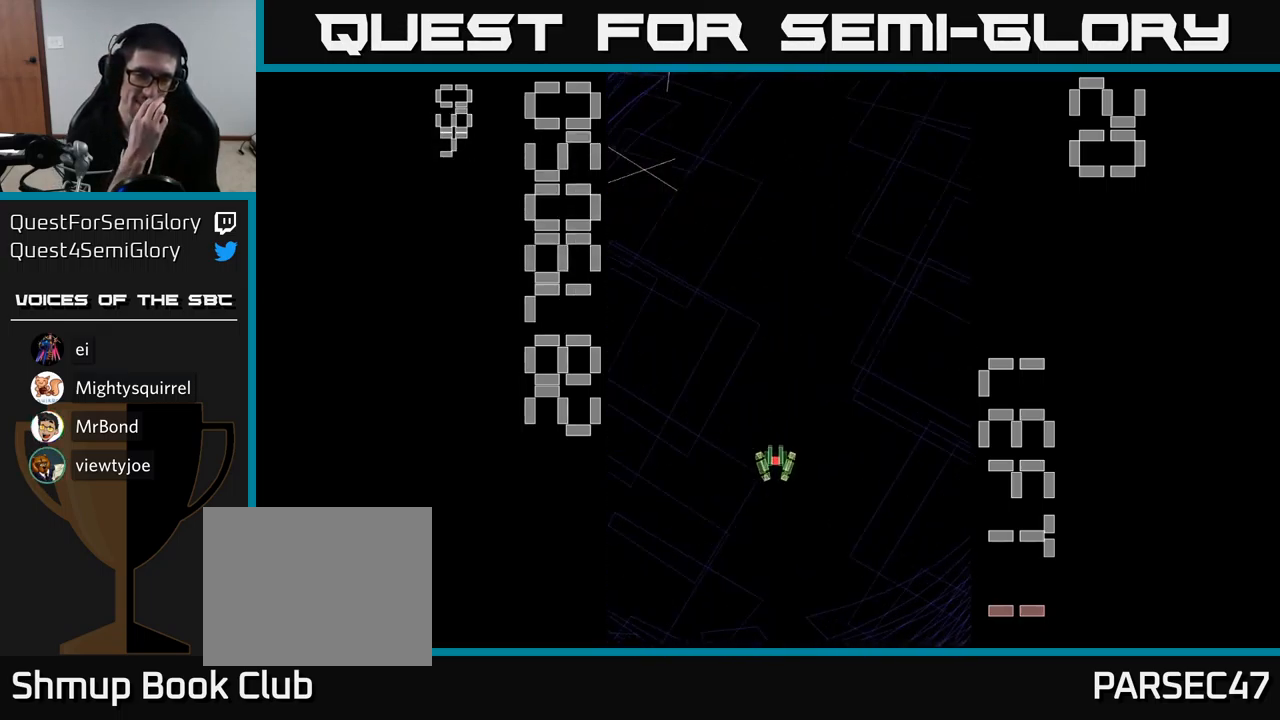
{"buttons": [], "events": []}
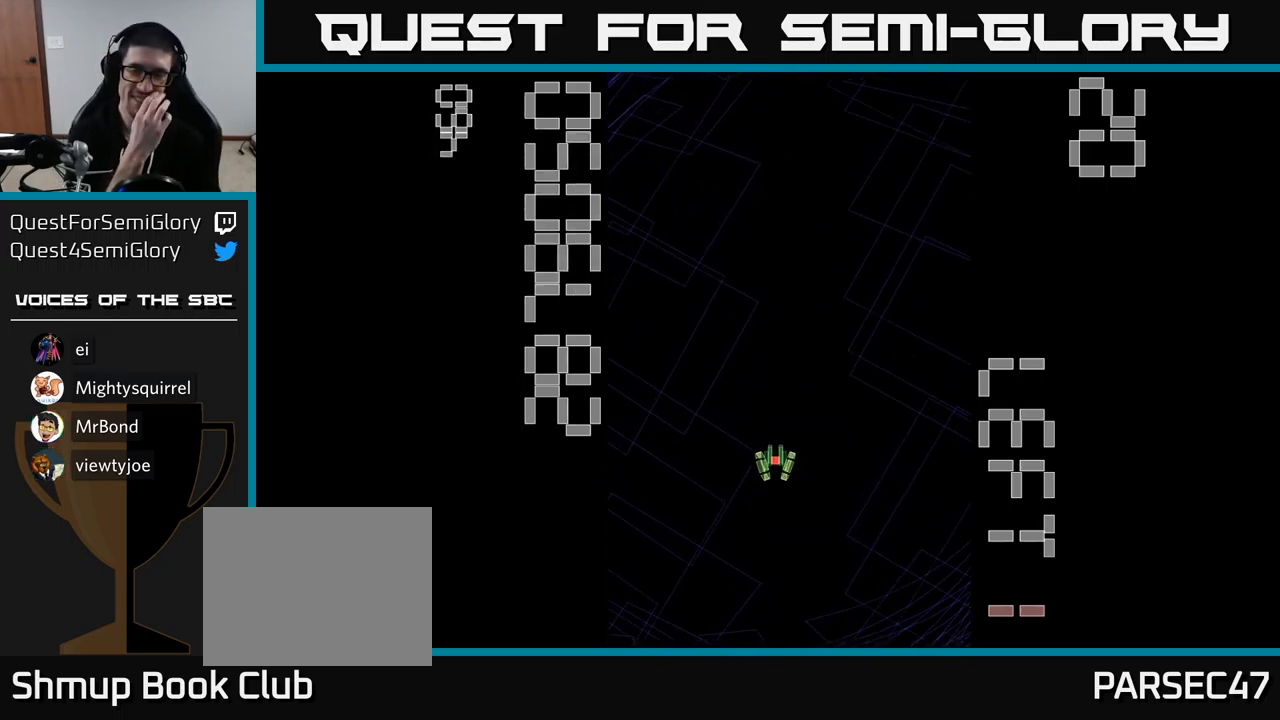
{"buttons": [], "events": []}
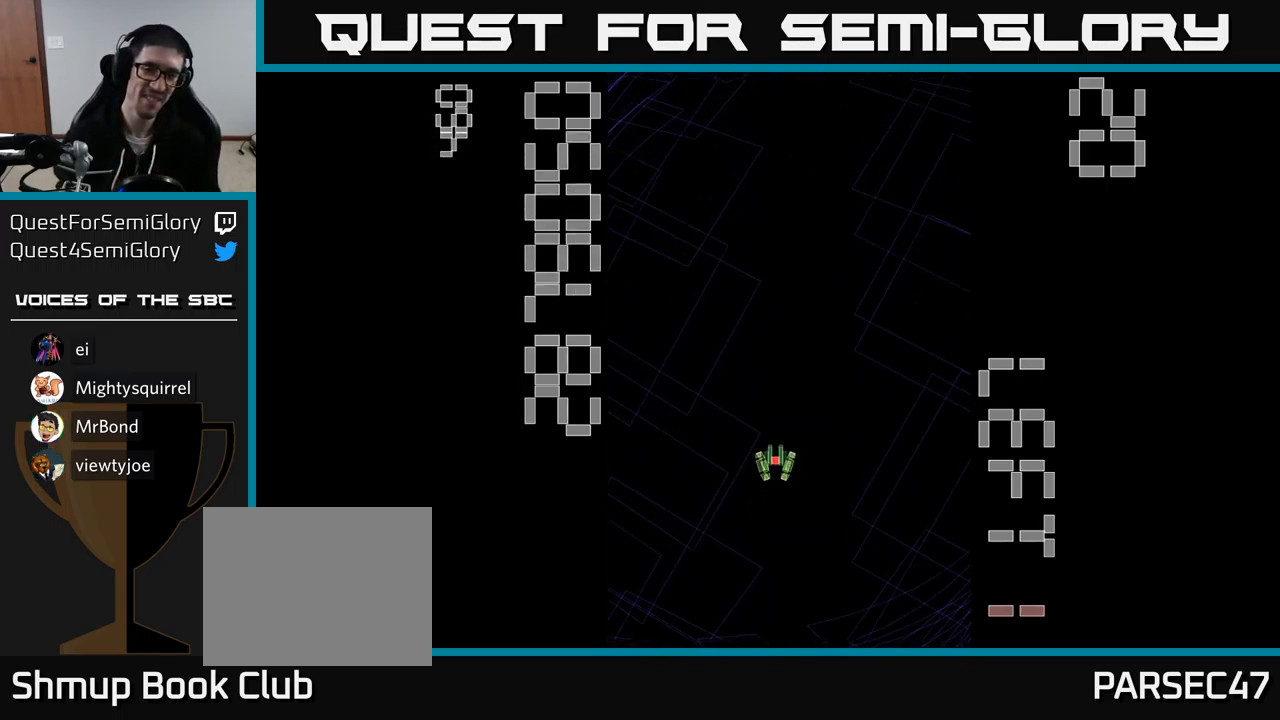
{"buttons": ["DPAD_DOWN"], "events": [[283, "DPAD_DOWN", "down"]]}
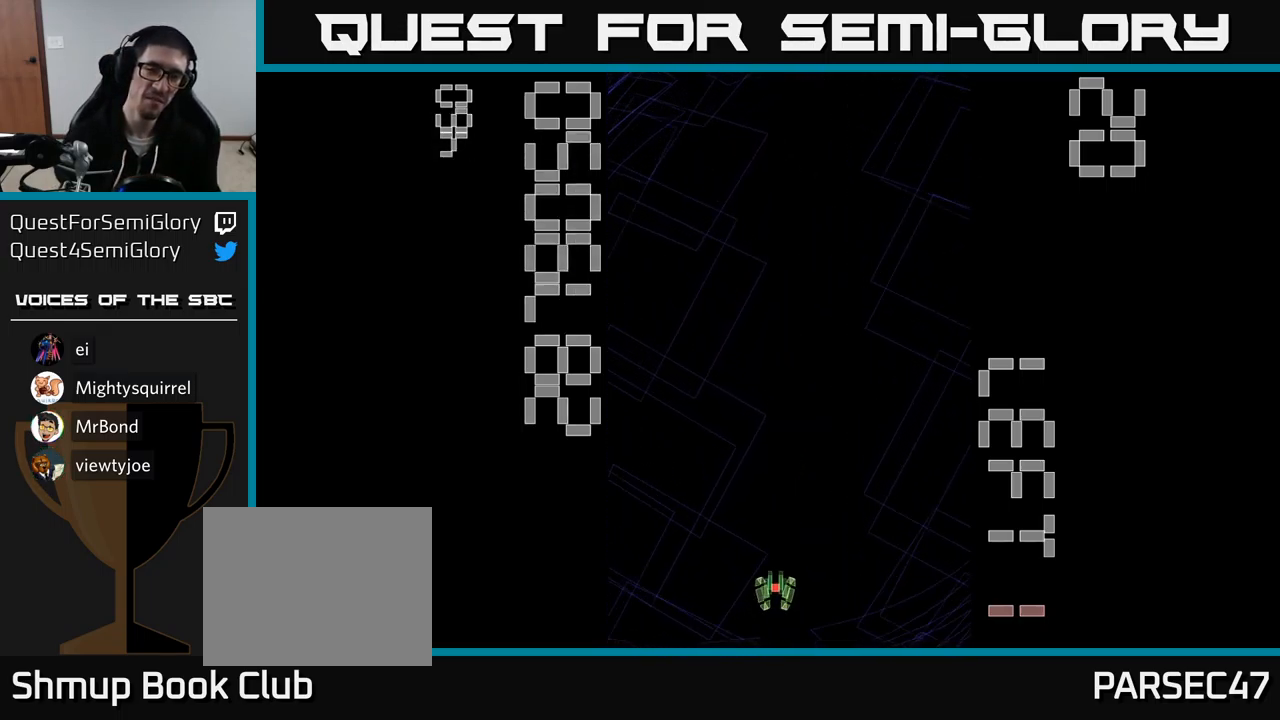
{"buttons": ["A"], "events": [[67, "DPAD_DOWN", "up"], [167, "A", "down"]]}
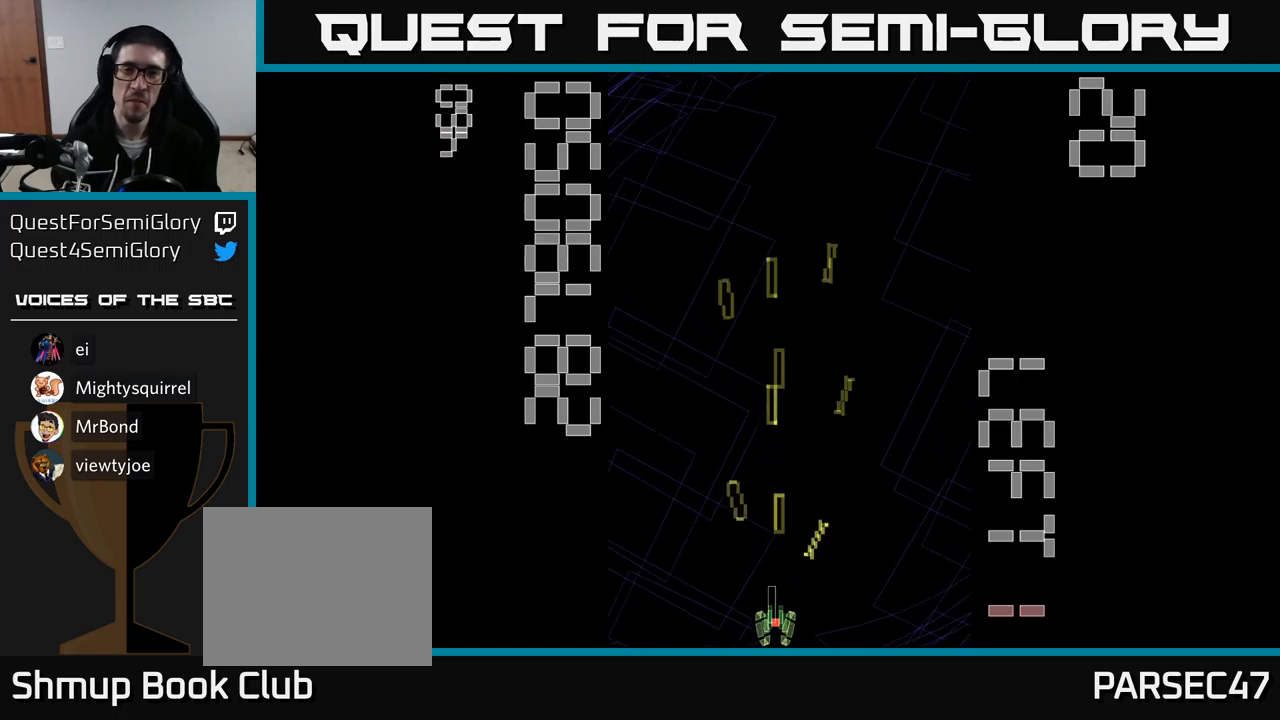
{"buttons": ["A", "DPAD_UP", "DPAD_LEFT"], "events": [[100, "DPAD_UP", "down"], [434, "DPAD_LEFT", "down"]]}
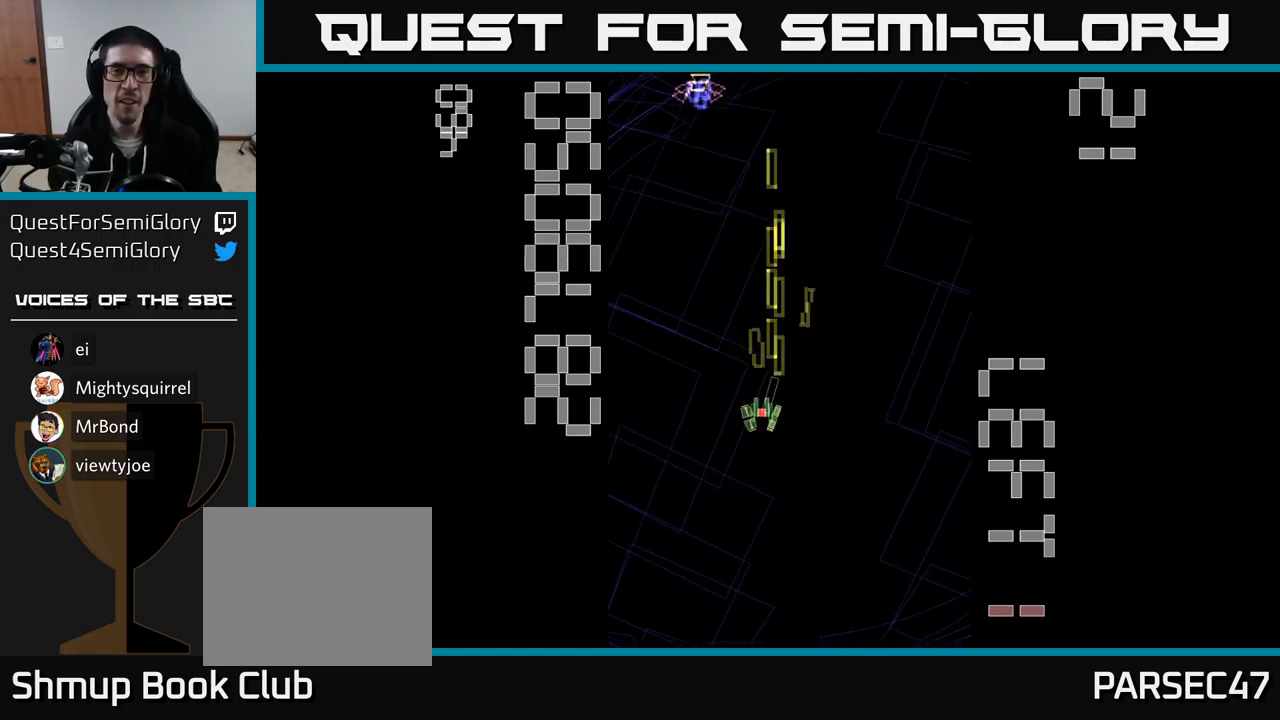
{"buttons": ["A", "DPAD_DOWN"], "events": [[100, "DPAD_LEFT", "up"], [184, "DPAD_UP", "up"], [500, "DPAD_DOWN", "down"]]}
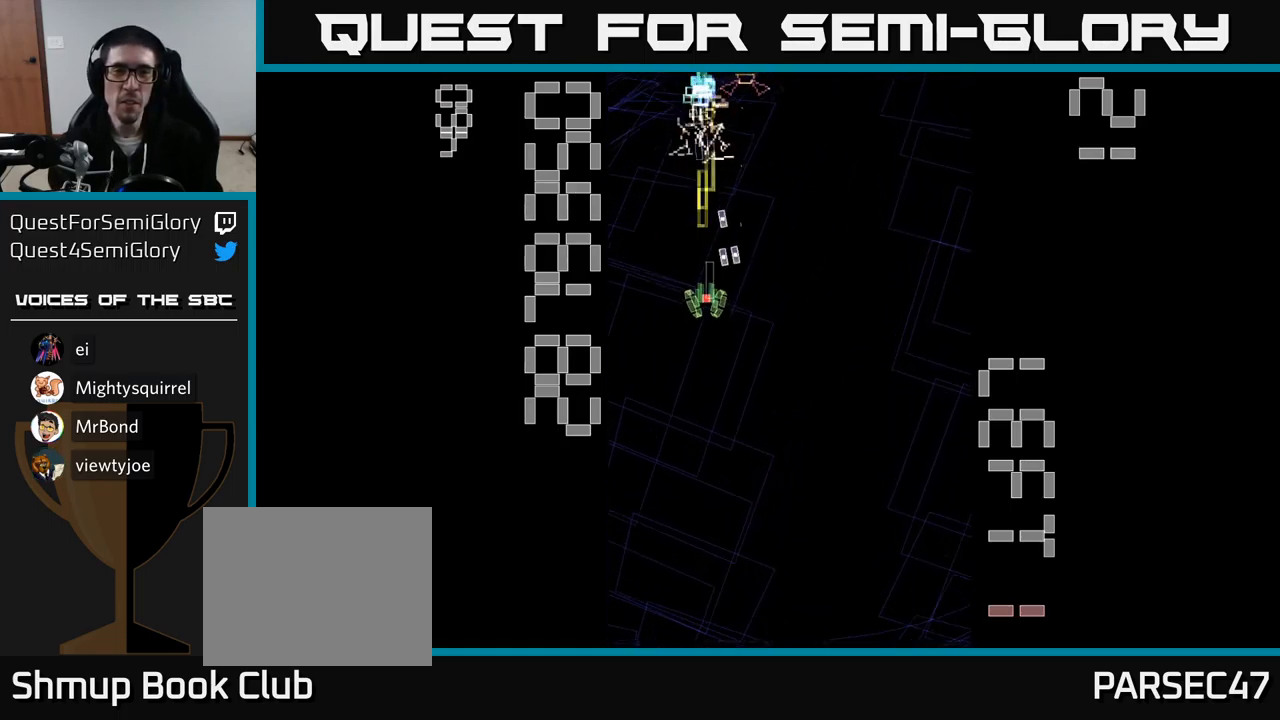
{"buttons": ["A", "DPAD_UP", "DPAD_LEFT"], "events": [[300, "DPAD_DOWN", "up"], [350, "DPAD_LEFT", "down"], [384, "DPAD_UP", "down"]]}
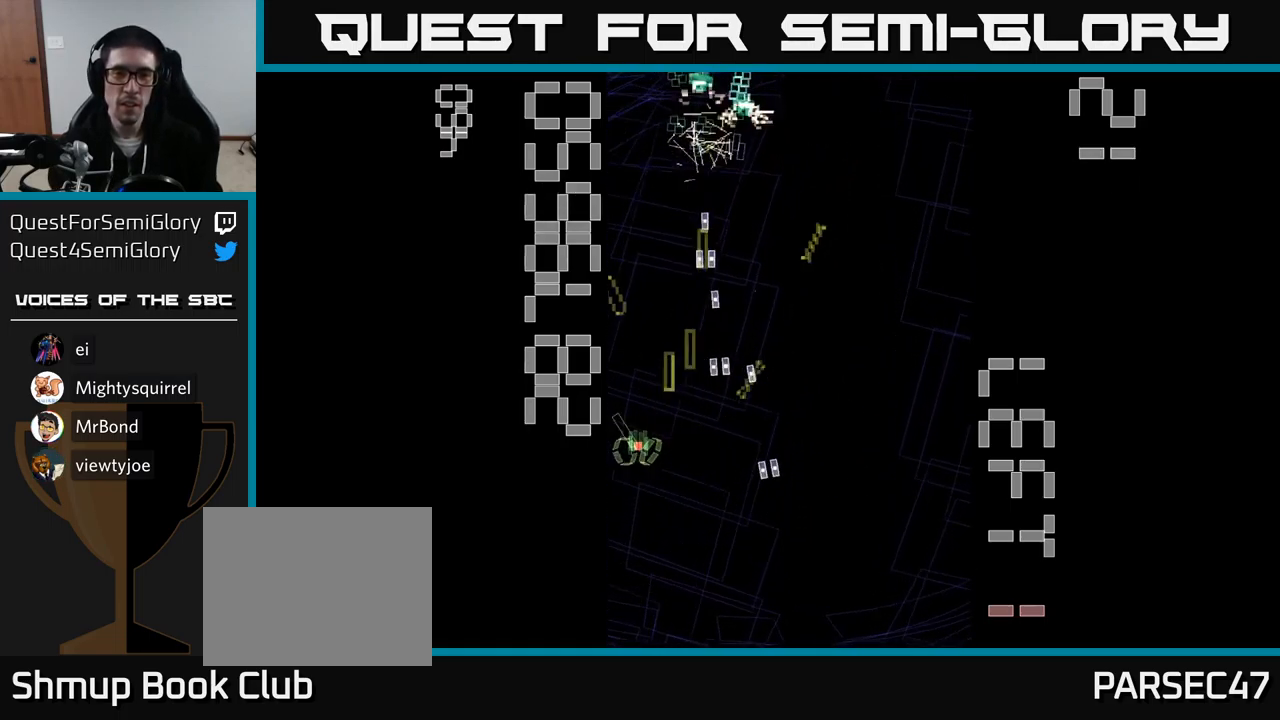
{"buttons": ["A"], "events": [[50, "DPAD_LEFT", "up"], [117, "DPAD_RIGHT", "down"], [200, "DPAD_RIGHT", "up"], [300, "DPAD_UP", "up"]]}
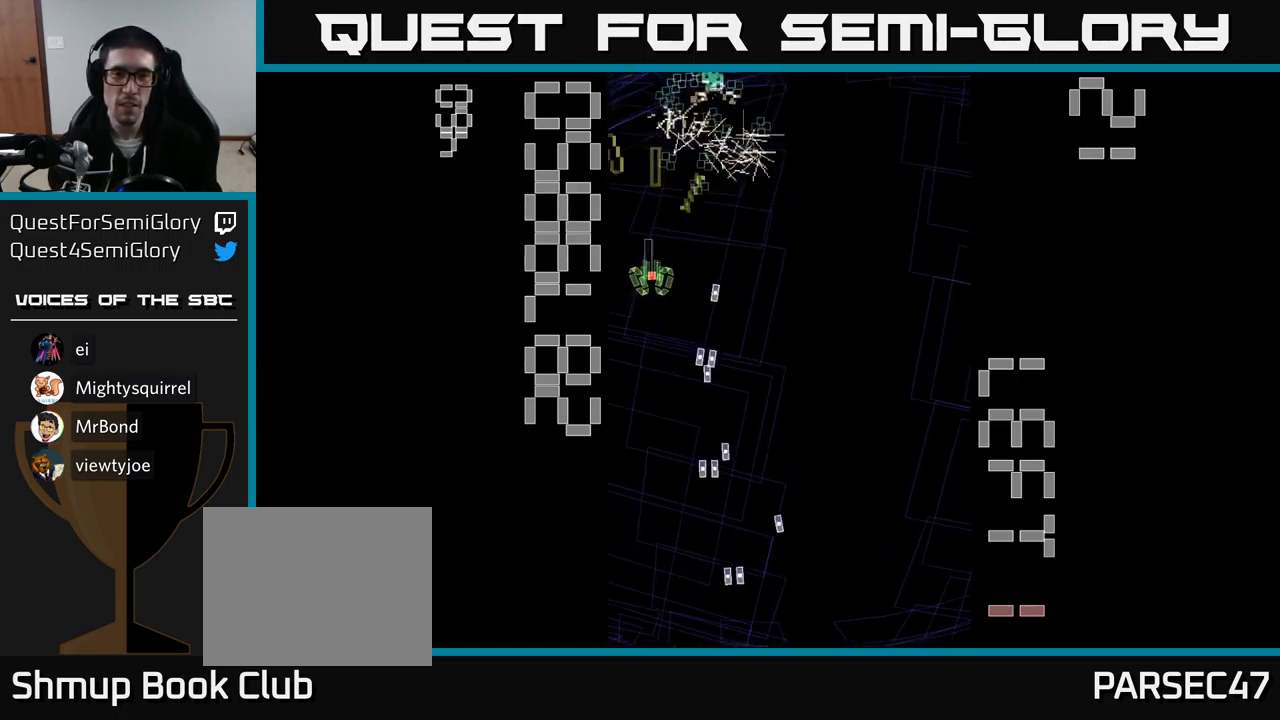
{"buttons": ["A", "DPAD_RIGHT"], "events": [[84, "DPAD_DOWN", "down"], [84, "DPAD_RIGHT", "down"], [134, "DPAD_DOWN", "up"], [200, "DPAD_RIGHT", "up"], [467, "DPAD_RIGHT", "down"]]}
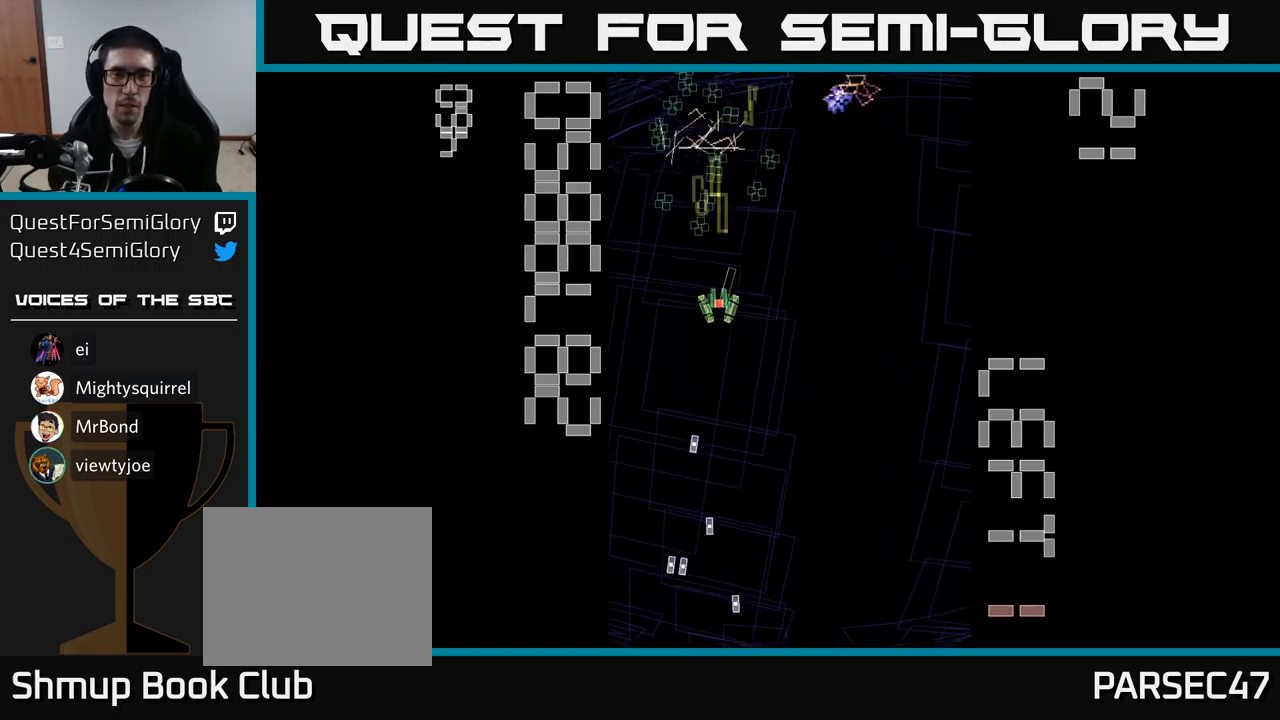
{"buttons": ["A", "DPAD_DOWN", "DPAD_RIGHT"], "events": [[234, "DPAD_RIGHT", "up"], [350, "DPAD_DOWN", "down"], [417, "DPAD_RIGHT", "down"]]}
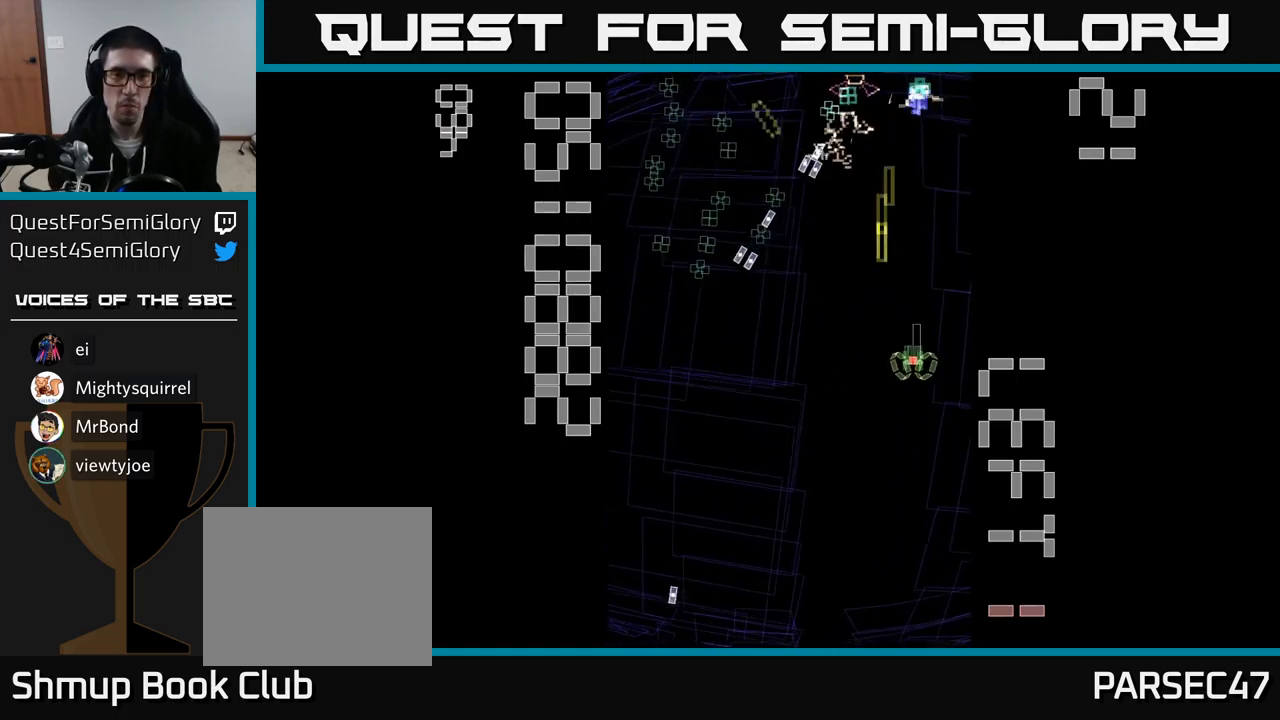
{"buttons": ["A", "DPAD_DOWN"], "events": [[150, "DPAD_DOWN", "up"], [150, "DPAD_RIGHT", "up"], [450, "DPAD_DOWN", "down"]]}
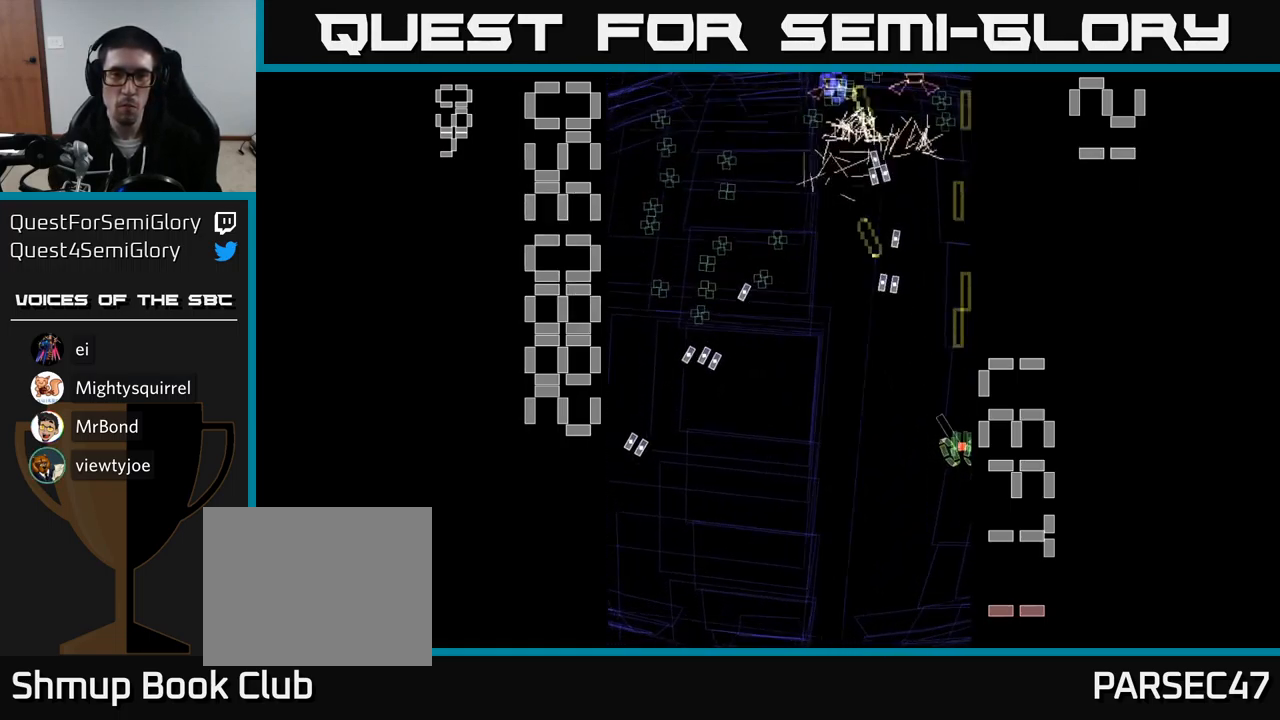
{"buttons": ["A", "DPAD_UP", "DPAD_LEFT"], "events": [[84, "DPAD_LEFT", "down"], [100, "DPAD_DOWN", "up"], [217, "DPAD_UP", "down"]]}
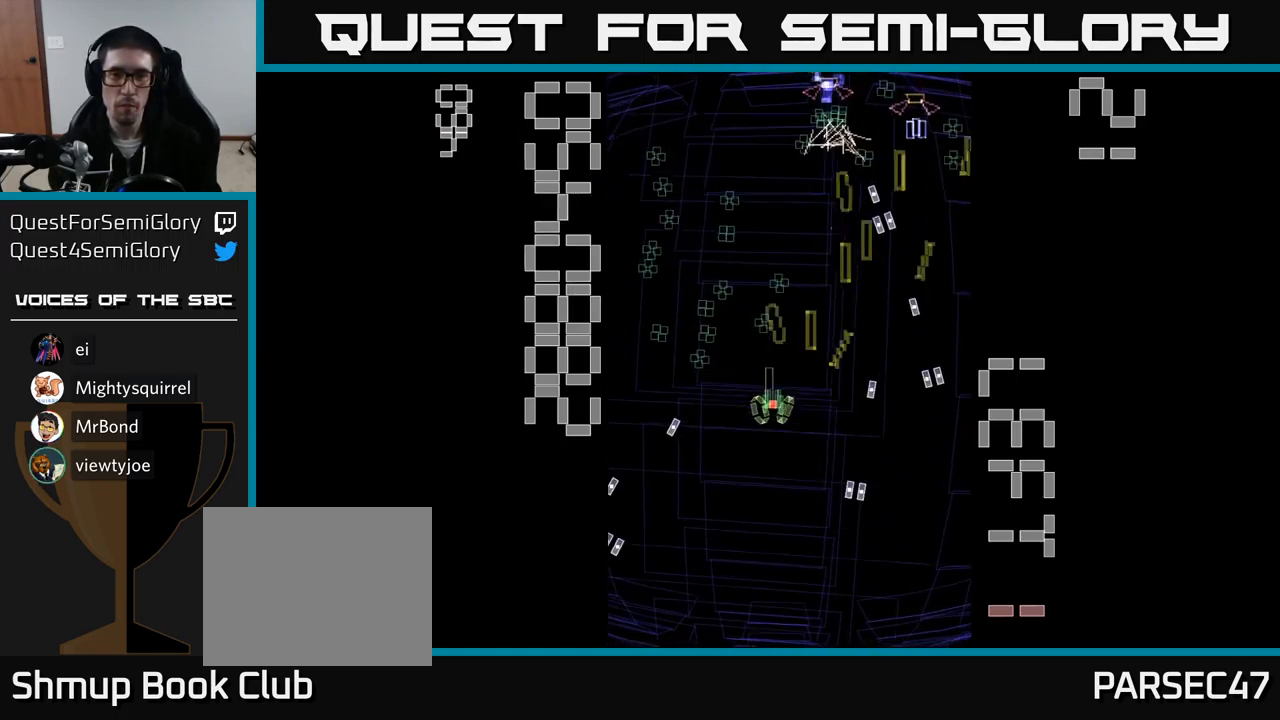
{"buttons": ["A", "DPAD_UP", "DPAD_LEFT"], "events": [[184, "DPAD_LEFT", "up"], [184, "DPAD_UP", "up"], [200, "DPAD_RIGHT", "down"], [284, "DPAD_DOWN", "down"], [367, "DPAD_RIGHT", "up"], [400, "DPAD_DOWN", "up"], [417, "DPAD_LEFT", "down"], [467, "DPAD_UP", "down"]]}
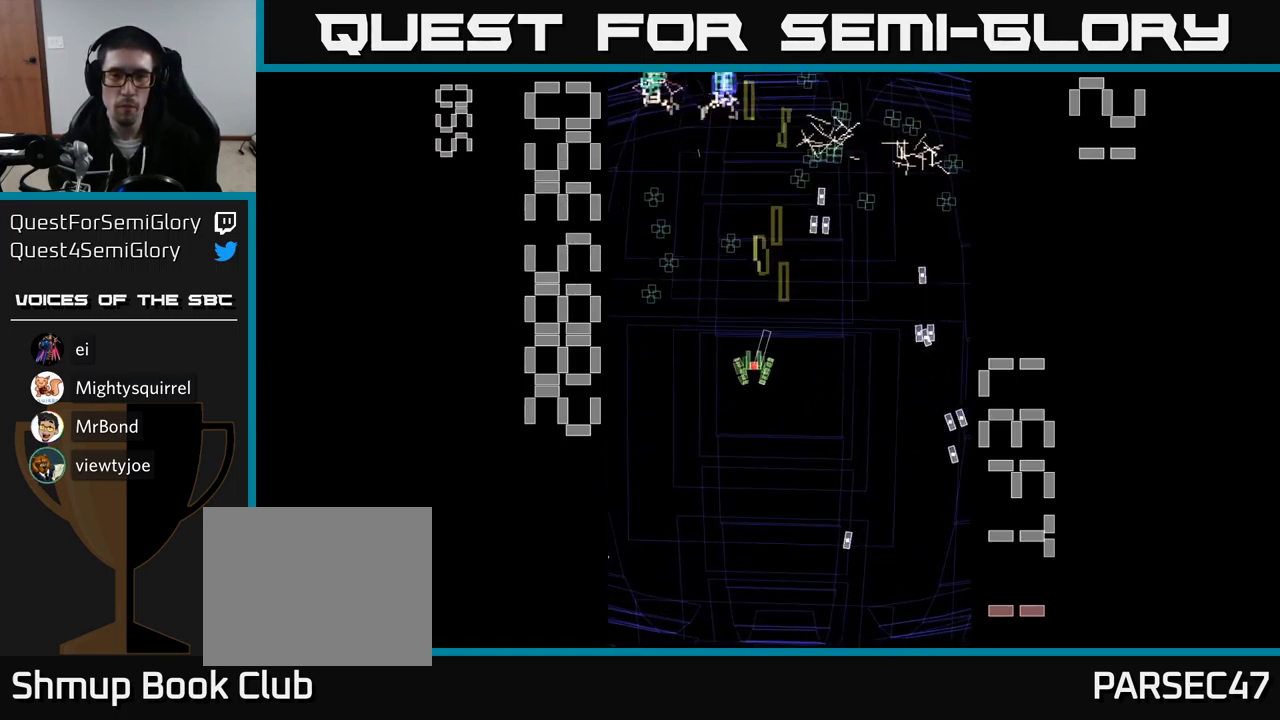
{"buttons": ["A", "DPAD_RIGHT"], "events": [[117, "DPAD_LEFT", "up"], [217, "DPAD_UP", "up"], [250, "DPAD_DOWN", "down"], [400, "DPAD_RIGHT", "down"], [434, "DPAD_DOWN", "up"]]}
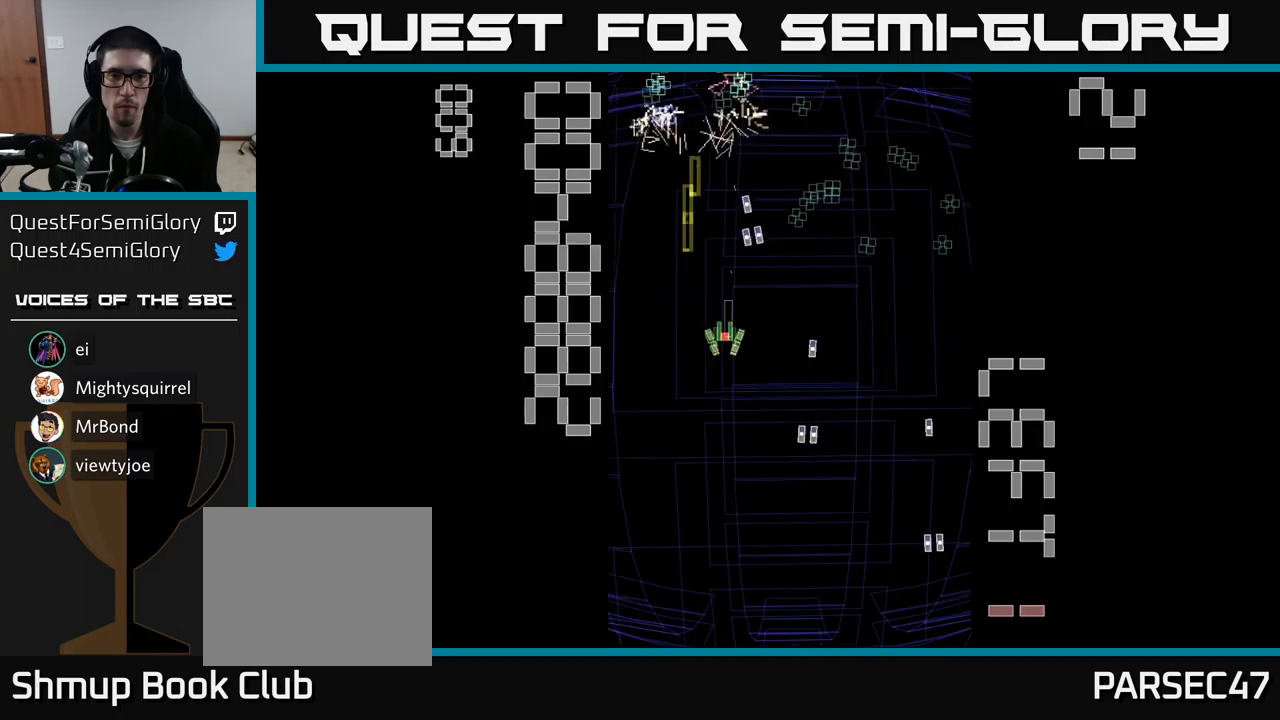
{"buttons": ["A", "DPAD_UP"], "events": [[266, "DPAD_RIGHT", "up"], [300, "DPAD_UP", "down"], [333, "DPAD_LEFT", "down"], [500, "DPAD_LEFT", "up"]]}
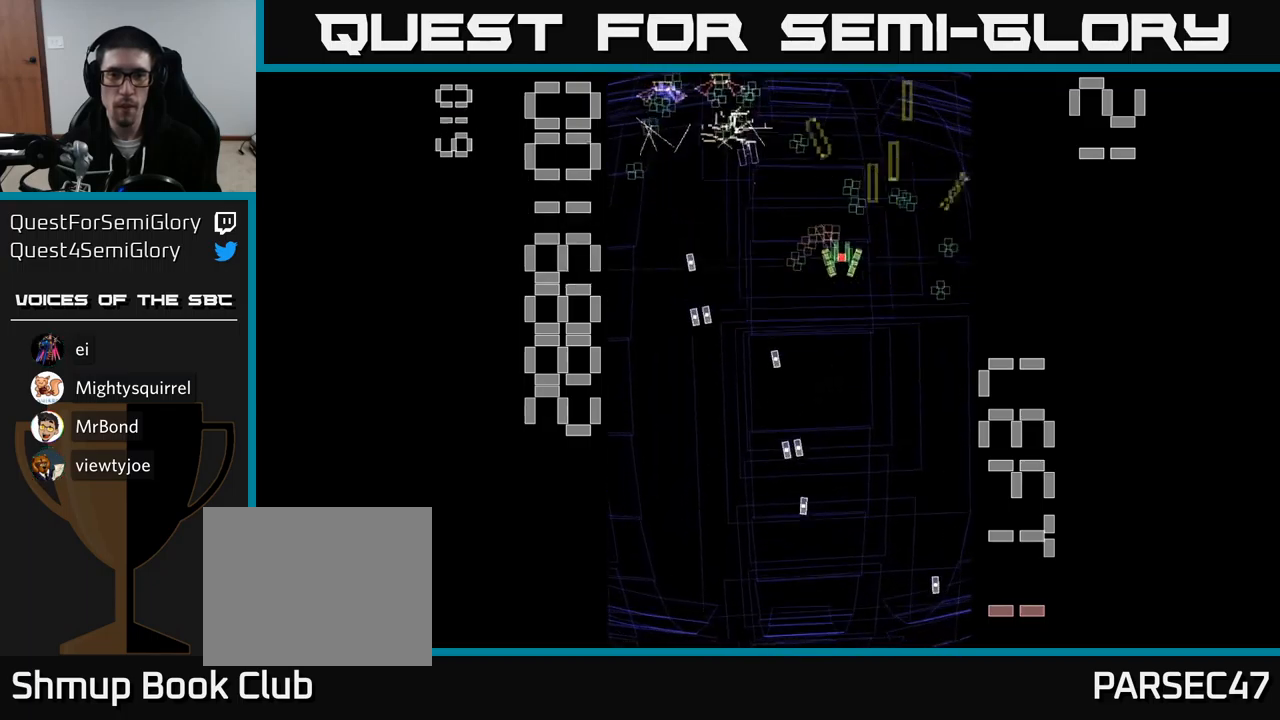
{"buttons": ["A", "DPAD_LEFT"], "events": [[50, "DPAD_RIGHT", "down"], [50, "DPAD_UP", "up"], [216, "DPAD_DOWN", "down"], [216, "DPAD_RIGHT", "up"], [416, "DPAD_LEFT", "down"], [433, "DPAD_DOWN", "up"]]}
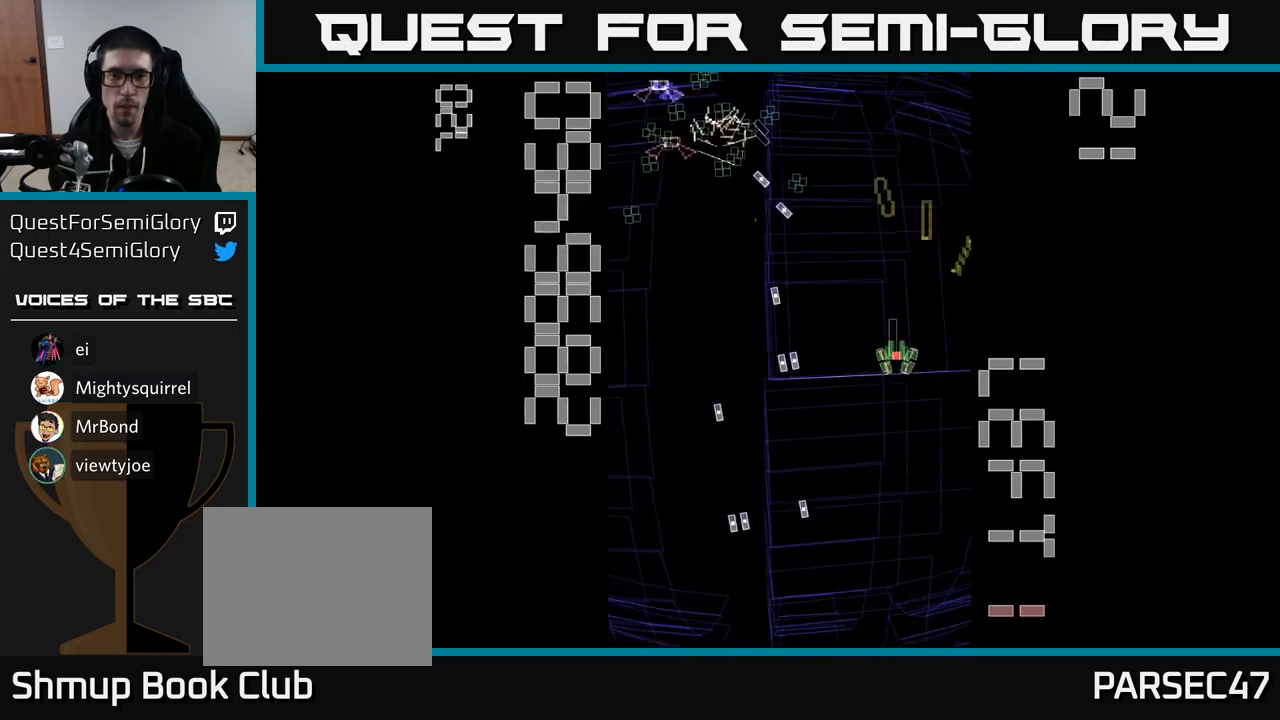
{"buttons": ["A", "DPAD_RIGHT"], "events": [[33, "DPAD_UP", "down"], [166, "DPAD_UP", "up"], [450, "DPAD_DOWN", "down"], [450, "DPAD_LEFT", "up"], [483, "DPAD_RIGHT", "down"], [500, "DPAD_DOWN", "up"]]}
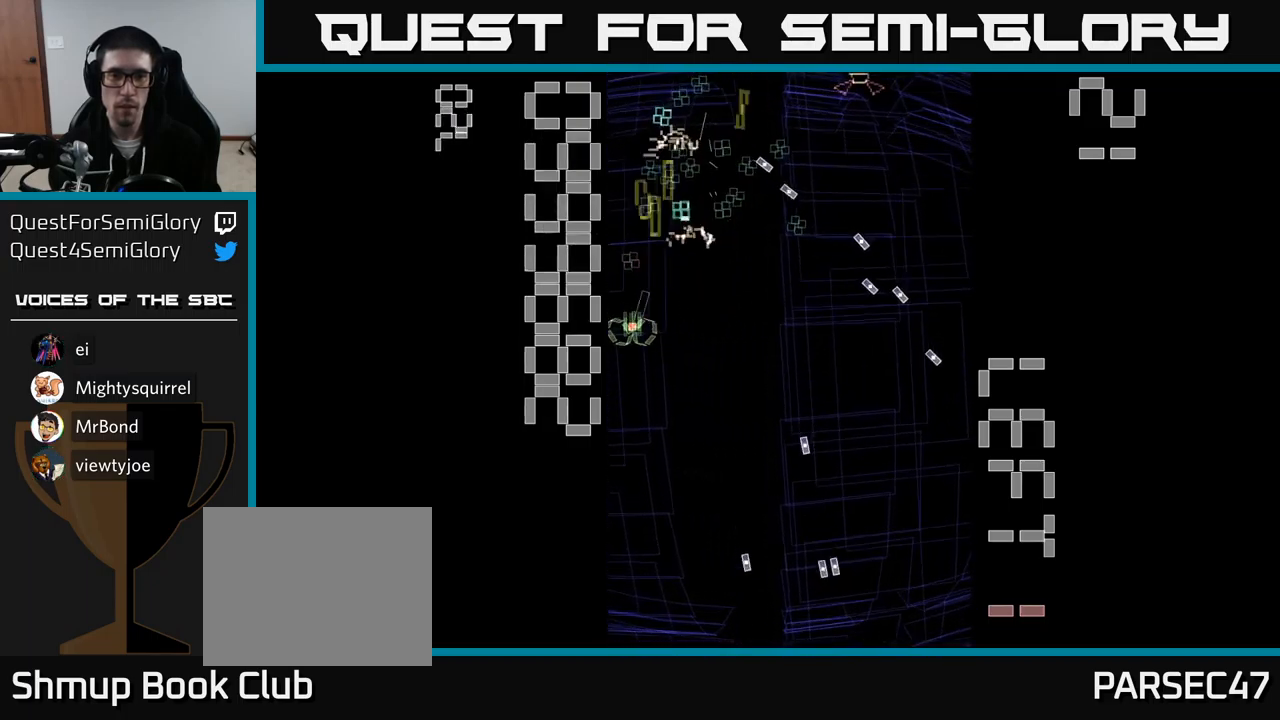
{"buttons": ["A", "DPAD_RIGHT"], "events": [[133, "DPAD_DOWN", "down"], [166, "DPAD_RIGHT", "up"], [316, "DPAD_RIGHT", "down"], [333, "DPAD_DOWN", "up"]]}
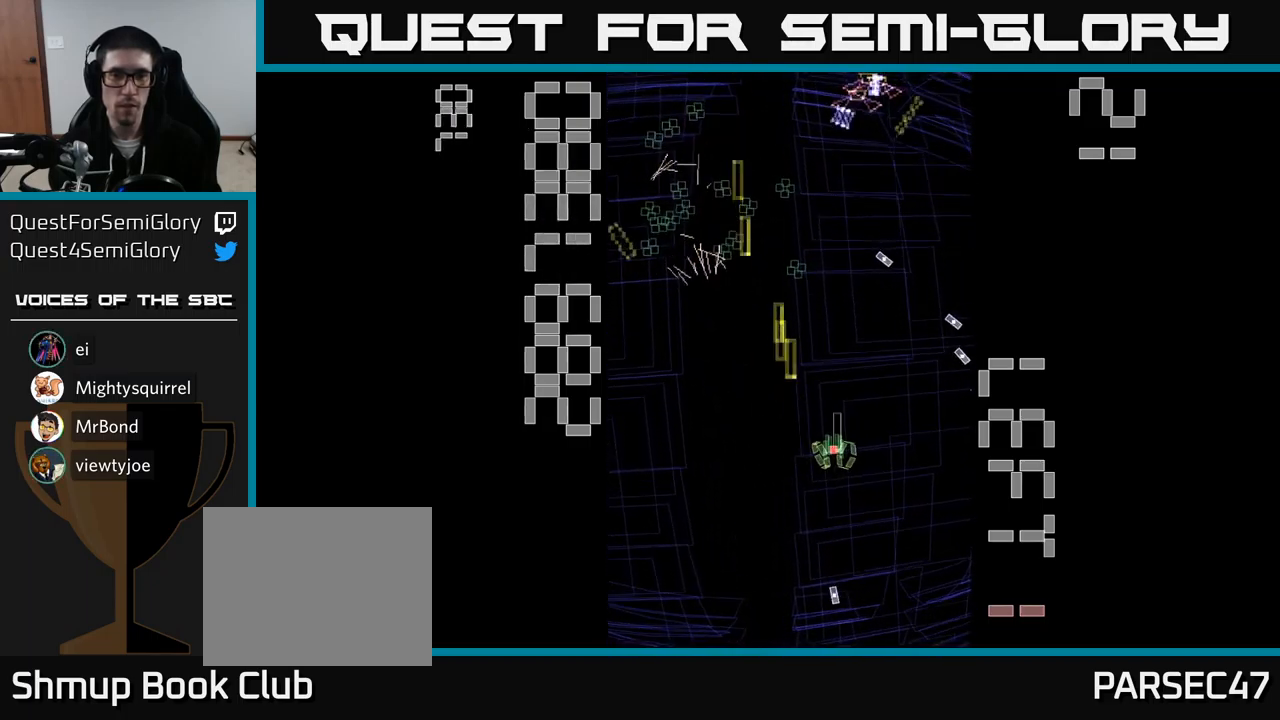
{"buttons": ["A"], "events": [[33, "DPAD_RIGHT", "up"], [50, "DPAD_UP", "down"], [133, "DPAD_LEFT", "down"], [216, "DPAD_LEFT", "up"], [216, "DPAD_UP", "up"], [233, "DPAD_RIGHT", "down"], [316, "DPAD_RIGHT", "up"]]}
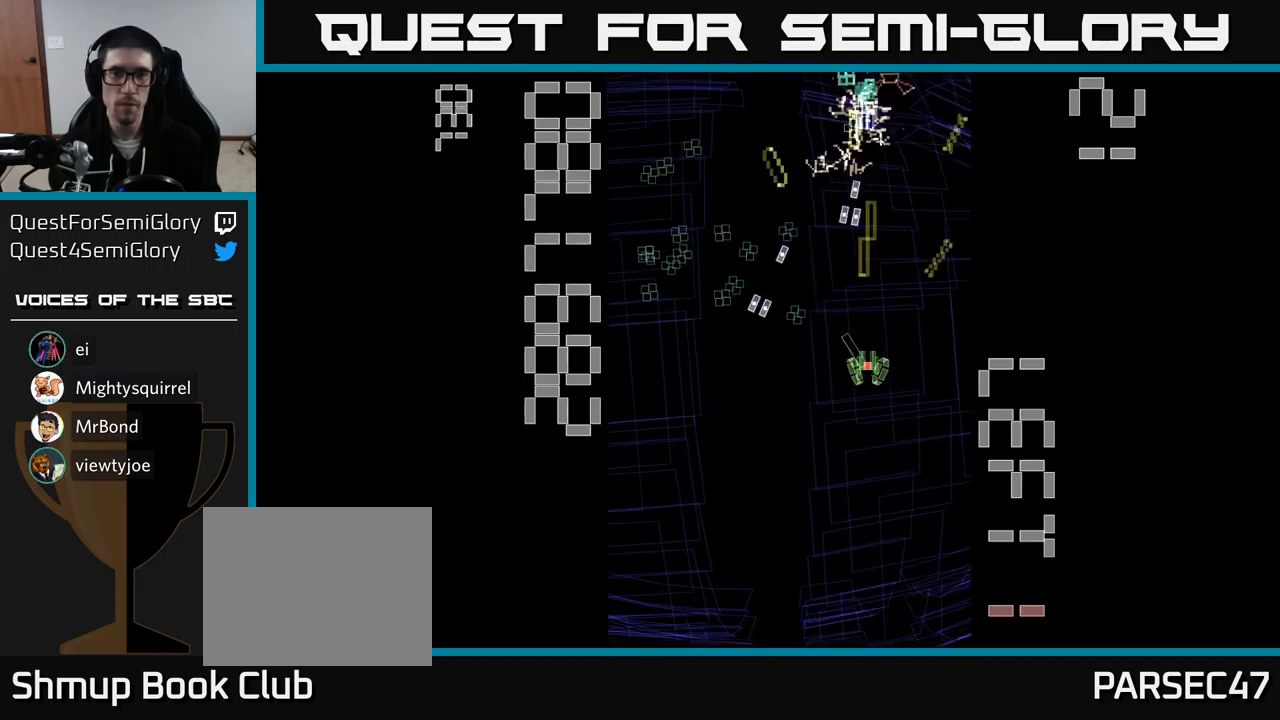
{"buttons": ["A"], "events": [[183, "DPAD_DOWN", "down"], [466, "DPAD_DOWN", "up"]]}
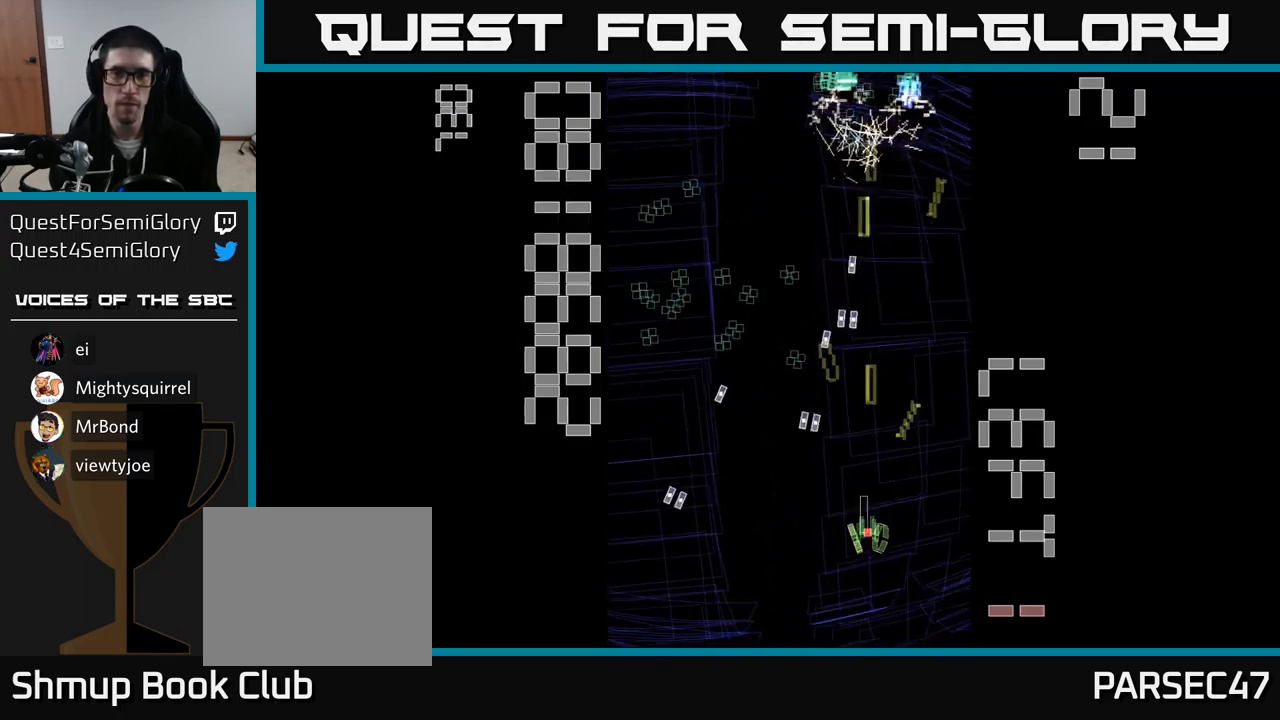
{"buttons": ["A", "DPAD_DOWN", "DPAD_LEFT"], "events": [[66, "DPAD_RIGHT", "down"], [166, "DPAD_UP", "down"], [183, "DPAD_RIGHT", "up"], [383, "DPAD_LEFT", "down"], [433, "DPAD_UP", "up"], [483, "DPAD_DOWN", "down"]]}
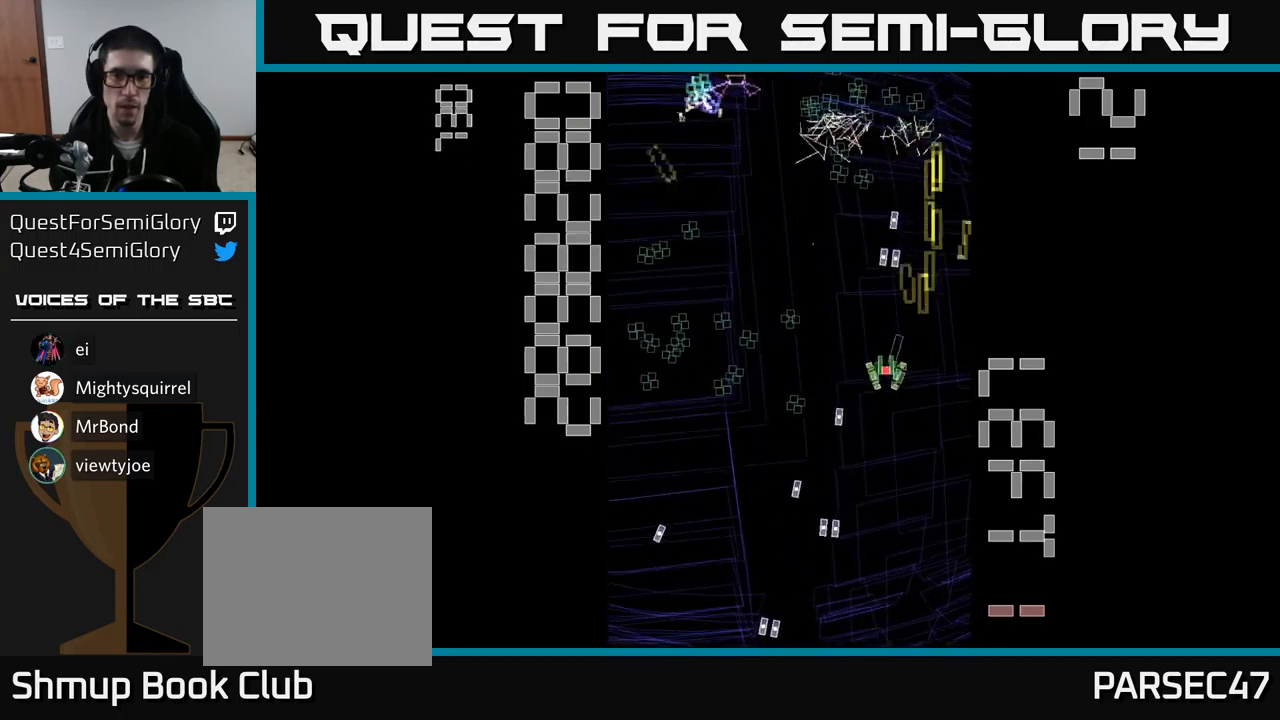
{"buttons": ["A", "DPAD_LEFT"], "events": [[83, "DPAD_DOWN", "up"], [150, "DPAD_UP", "down"], [216, "DPAD_LEFT", "up"], [283, "DPAD_UP", "up"], [316, "DPAD_DOWN", "down"], [333, "DPAD_LEFT", "down"], [450, "DPAD_DOWN", "up"]]}
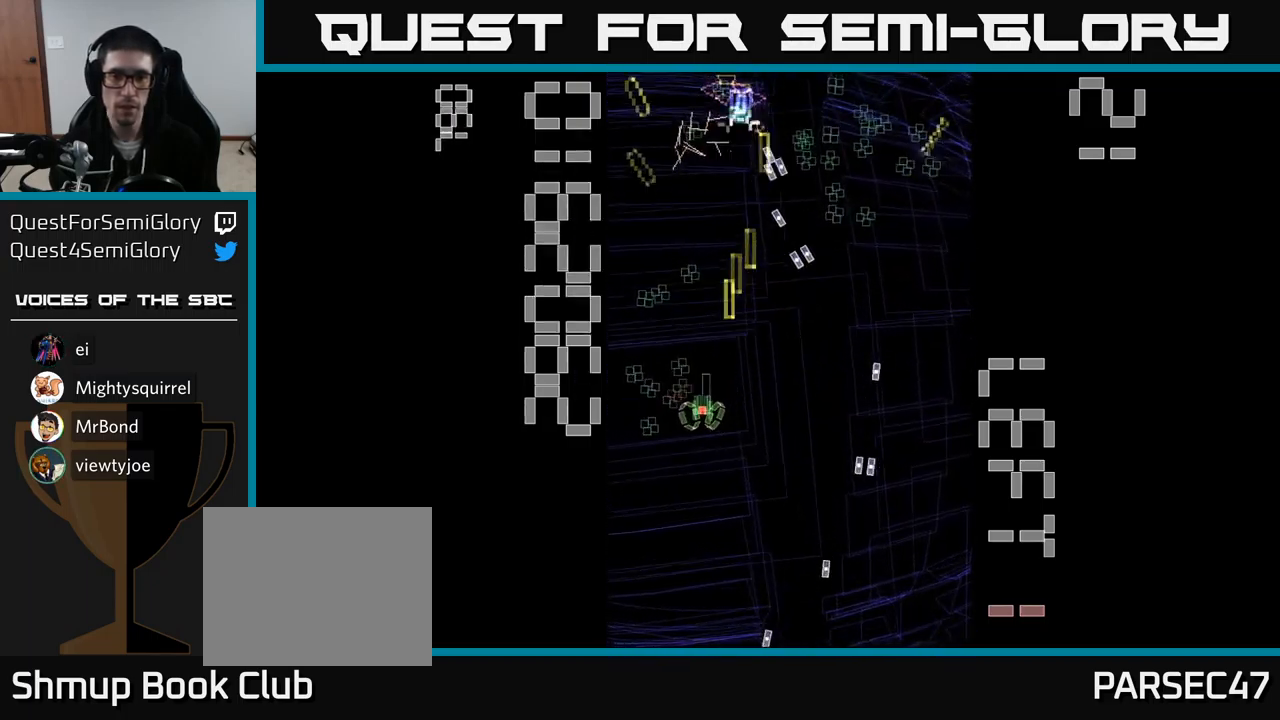
{"buttons": ["A", "DPAD_DOWN", "DPAD_RIGHT"]}
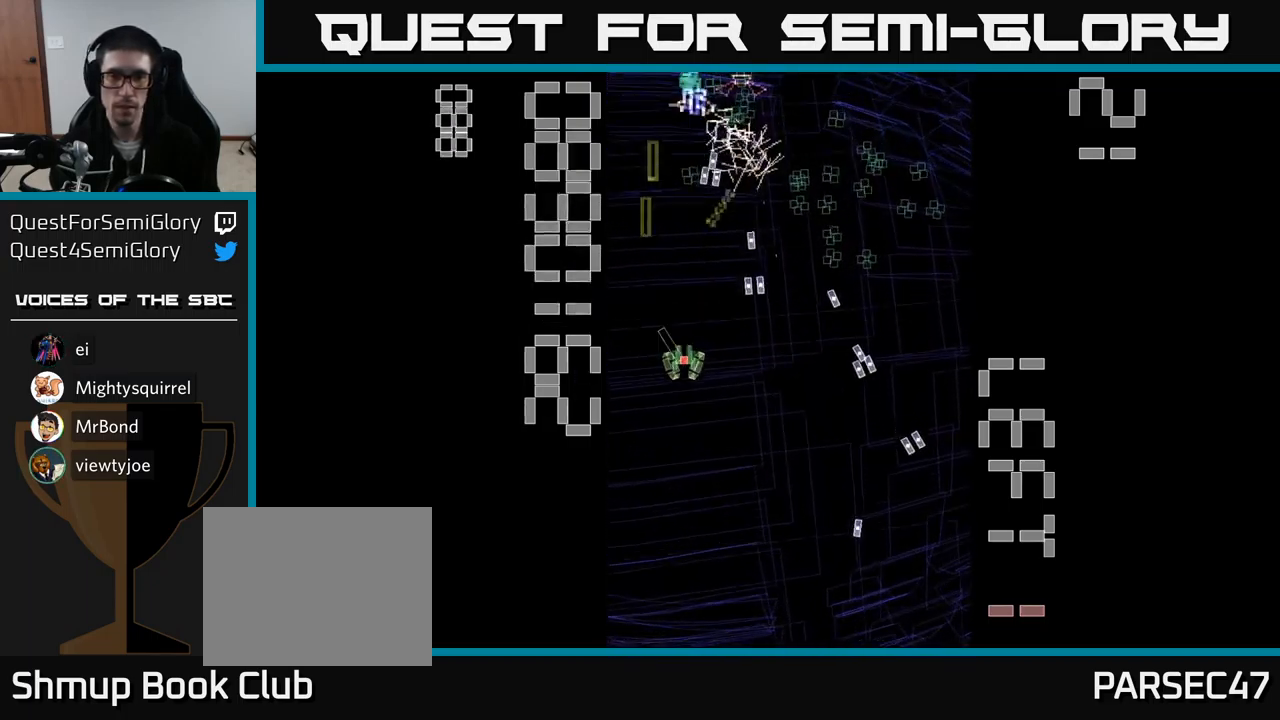
{"buttons": ["A", "DPAD_RIGHT"], "events": [[33, "DPAD_RIGHT", "up"], [233, "DPAD_DOWN", "up"], [233, "DPAD_LEFT", "down"], [283, "DPAD_UP", "down"], [350, "DPAD_LEFT", "up"], [400, "DPAD_RIGHT", "down"], [400, "DPAD_UP", "up"]]}